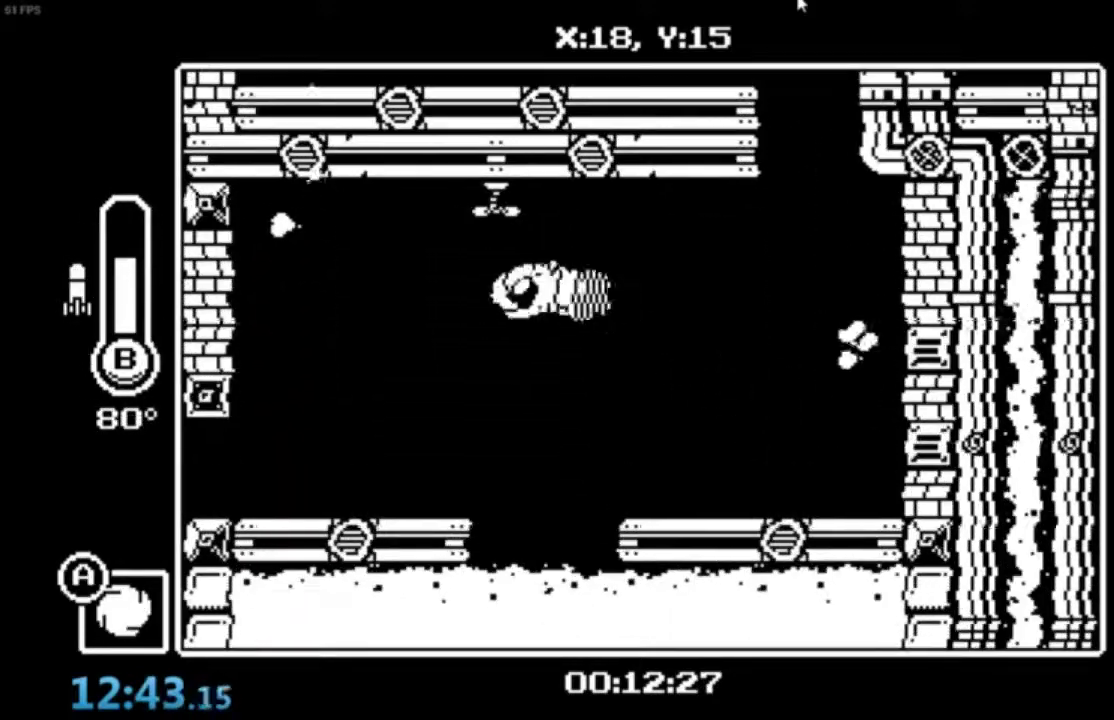
Gameplay with a controller (Xbox layout); each line is a JSON object with the inputs held at the frame after it. "events" lists button and stick changes between this image and that frame as [ms after this image, input, new state], when the widget could be followed in between. Not read: right_stick.
{"buttons": [], "left_stick": "center", "events": []}
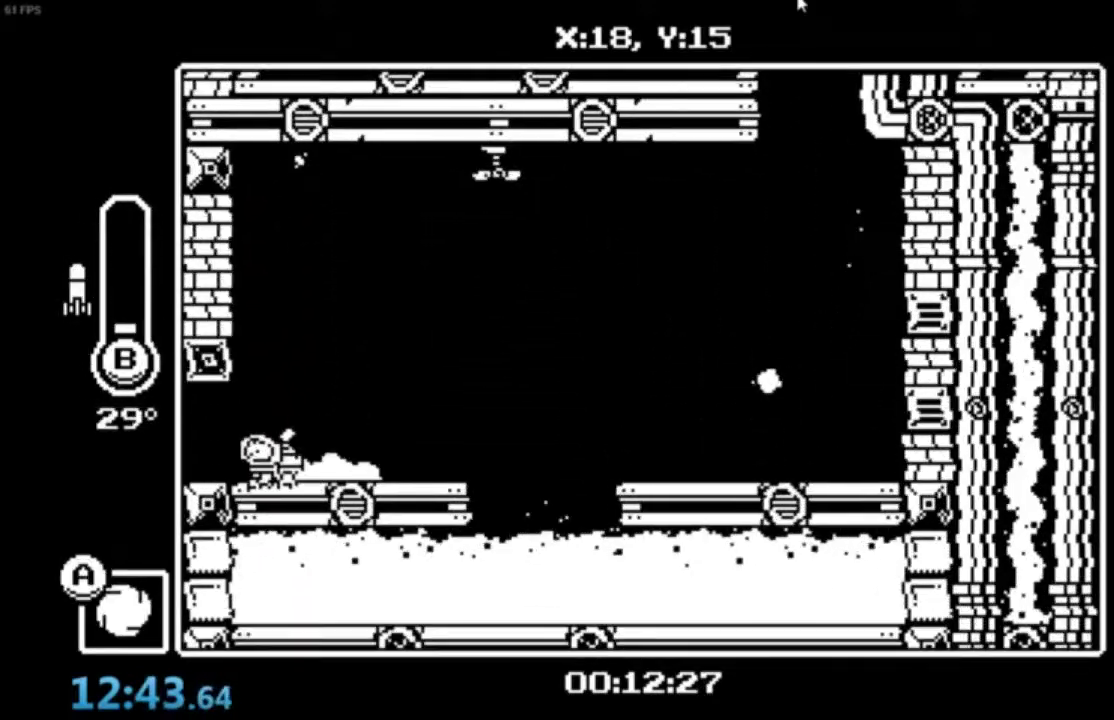
{"buttons": [], "left_stick": "center", "events": []}
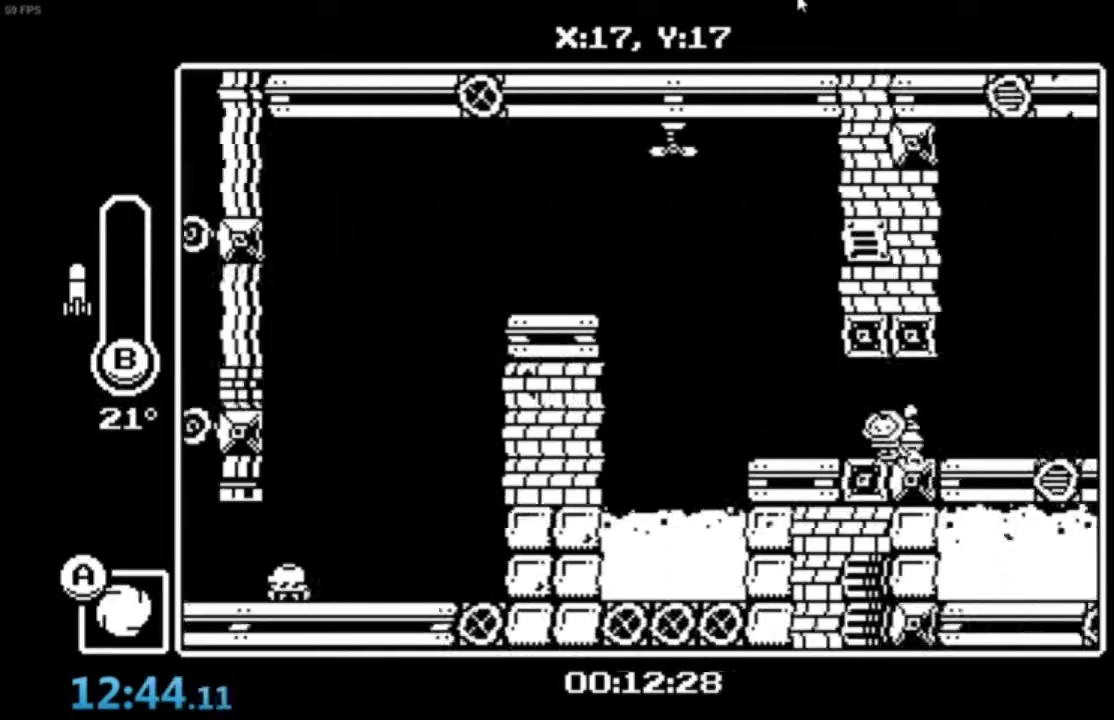
{"buttons": ["A", "B"], "left_stick": "center", "events": [[267, "A", "down"], [400, "A", "up"], [434, "A", "down"], [467, "B", "down"]]}
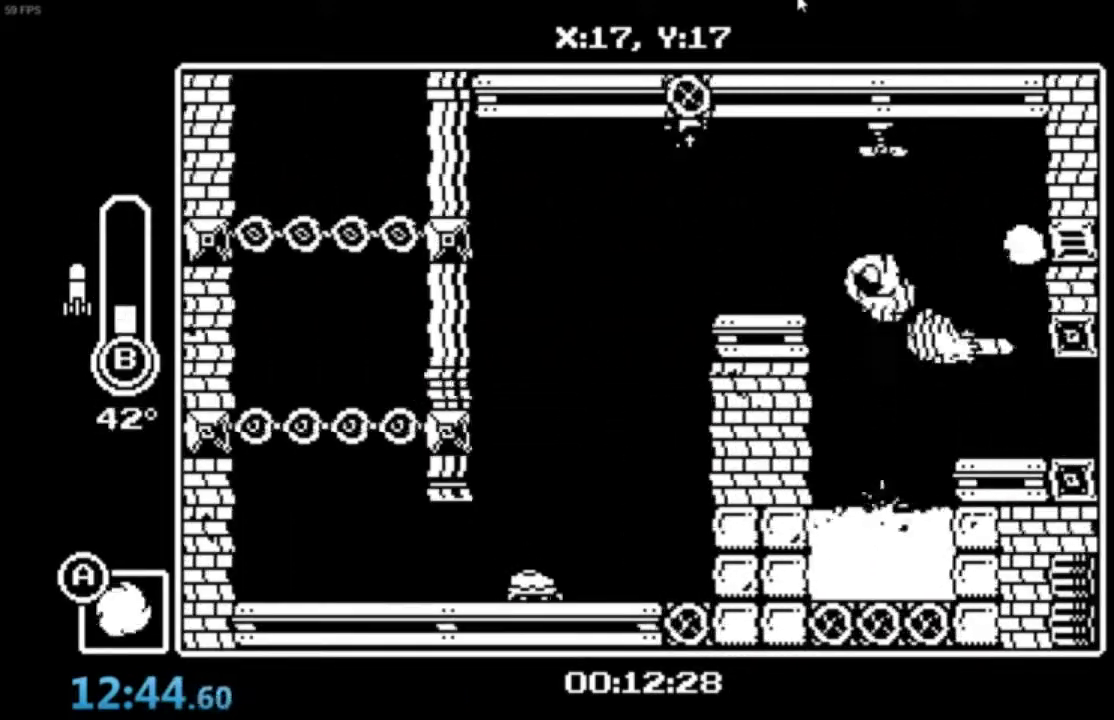
{"buttons": [], "left_stick": "up", "events": [[166, "B", "up"], [200, "A", "up"], [367, "left_stick", "up"]]}